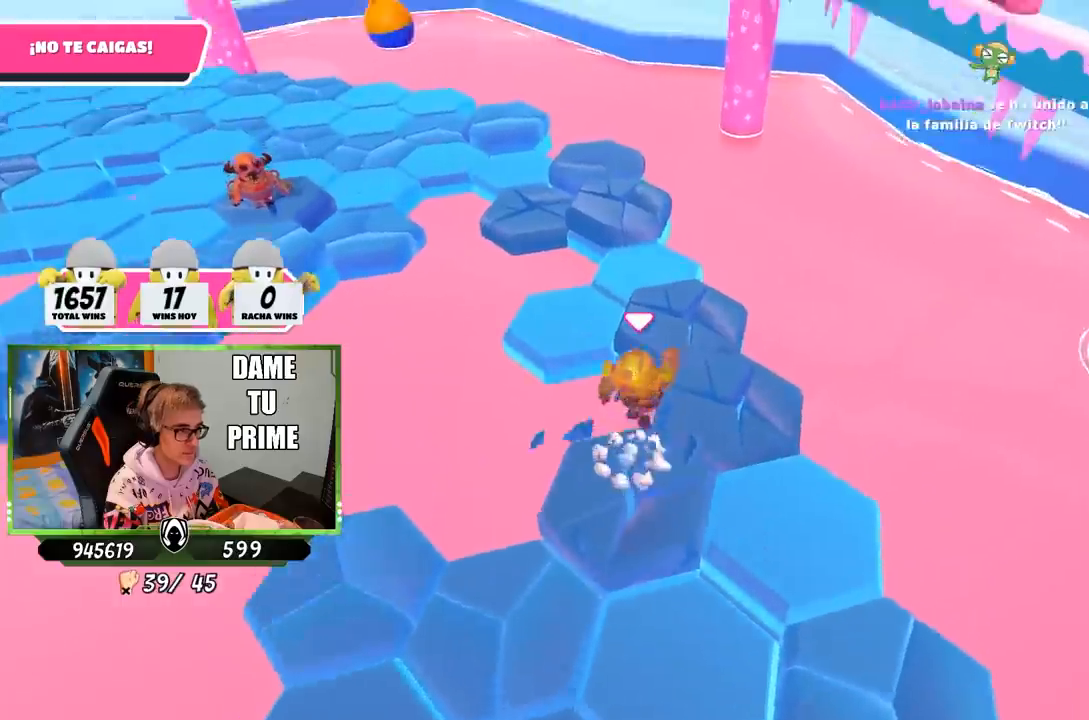
Gameplay with a controller (PlayStation layout); each line is a JSON object with the inputs held at the frame after it. "events" lists button and stick changes between this image and that frame as [ms after this image, input, new state], when the widget could be followed in between.
{"buttons": [], "left_stick": "up", "right_stick": "center", "events": [[100, "CROSS", "up"], [200, "right_stick", "left"], [233, "left_stick", "up-left"], [500, "left_stick", "up"], [500, "right_stick", "center"]]}
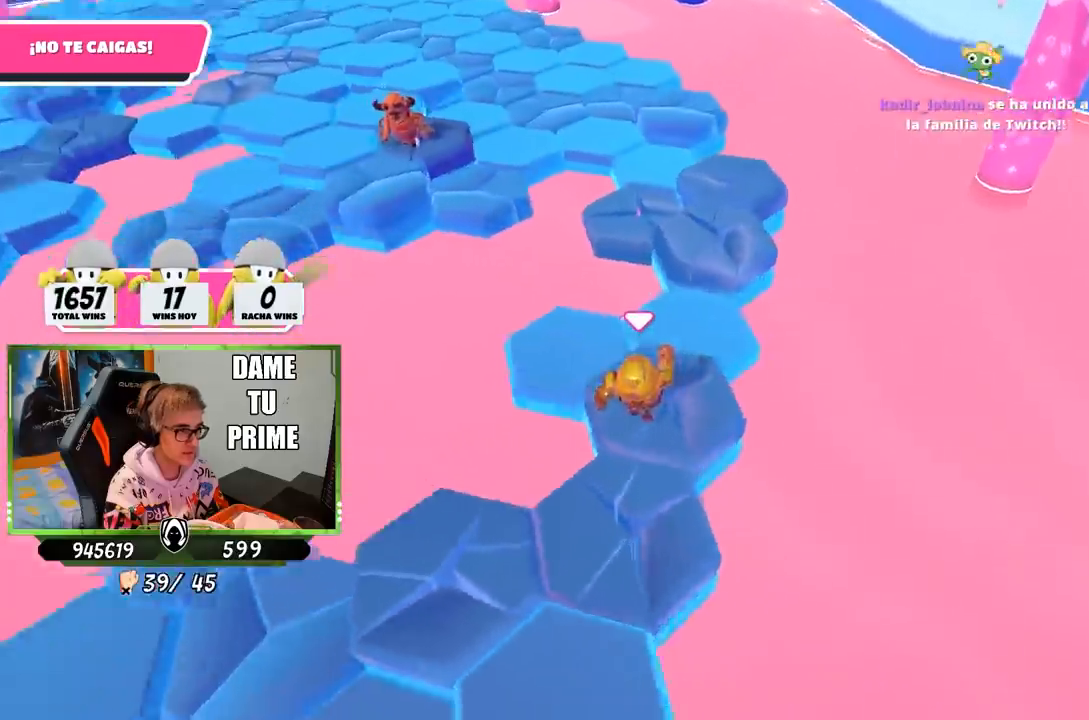
{"buttons": [], "left_stick": "down-left", "right_stick": "left", "events": [[133, "CROSS", "down"], [300, "CROSS", "up"], [367, "left_stick", "left"], [383, "right_stick", "left"], [483, "left_stick", "down-left"]]}
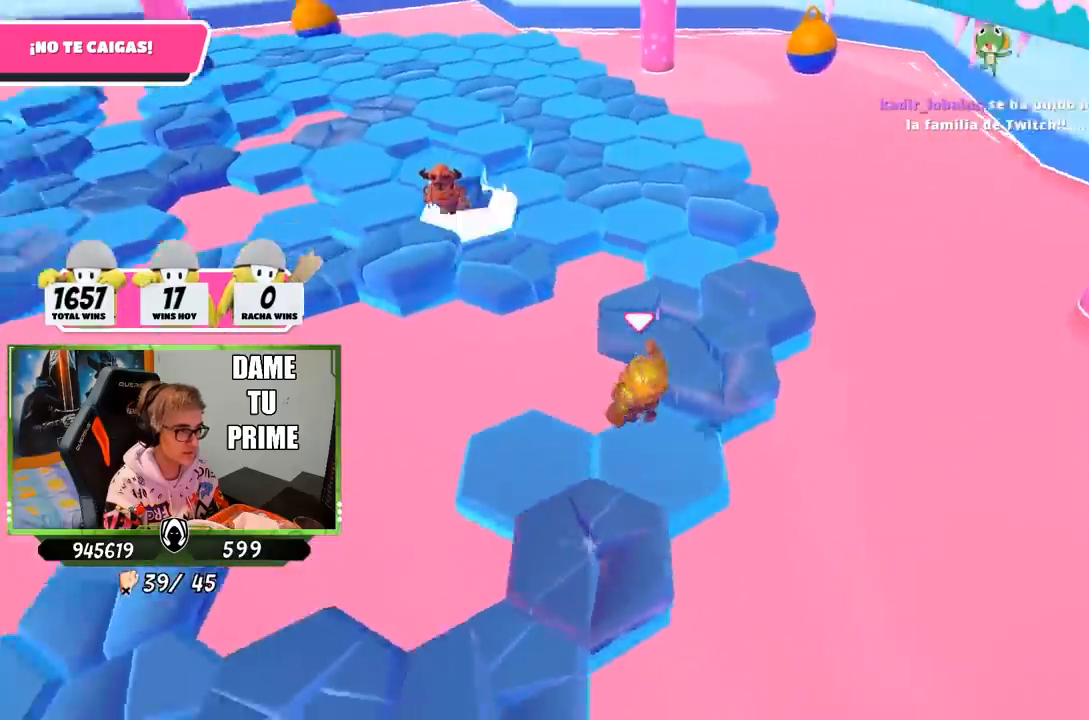
{"buttons": ["CROSS"], "left_stick": "up", "right_stick": "center", "events": [[133, "left_stick", "right"], [133, "right_stick", "center"], [433, "CROSS", "down"], [467, "left_stick", "up"]]}
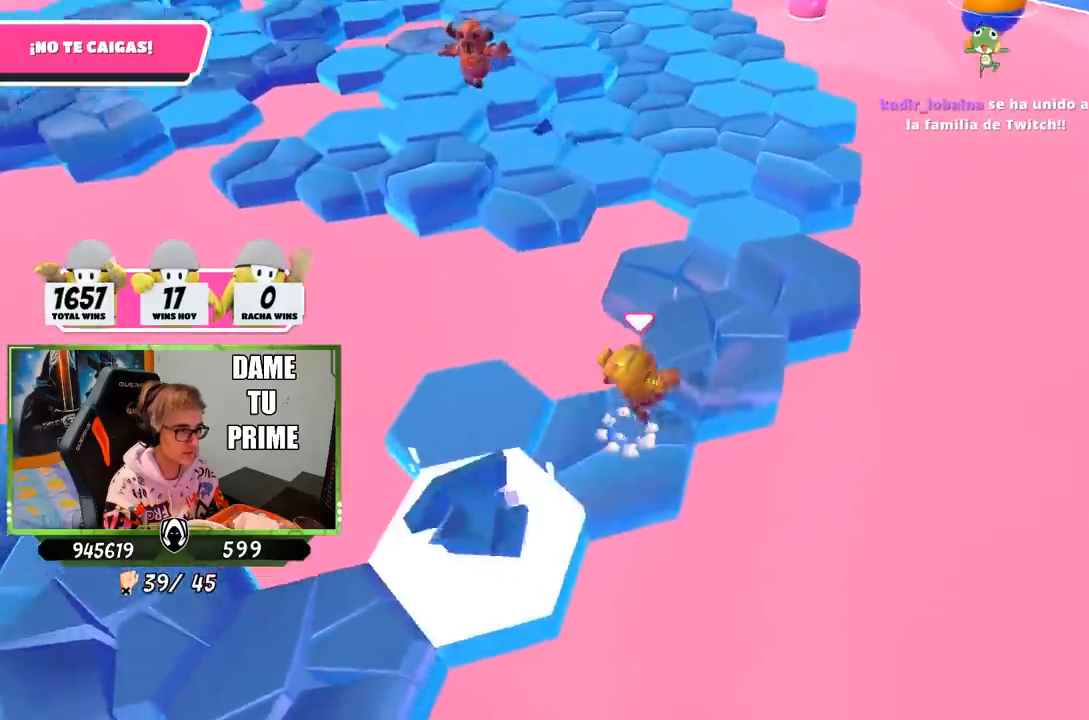
{"buttons": [], "left_stick": "left", "right_stick": "up-left", "events": [[100, "CROSS", "up"], [167, "right_stick", "left"], [233, "left_stick", "right"], [233, "right_stick", "up-left"], [300, "left_stick", "down"], [367, "left_stick", "left"]]}
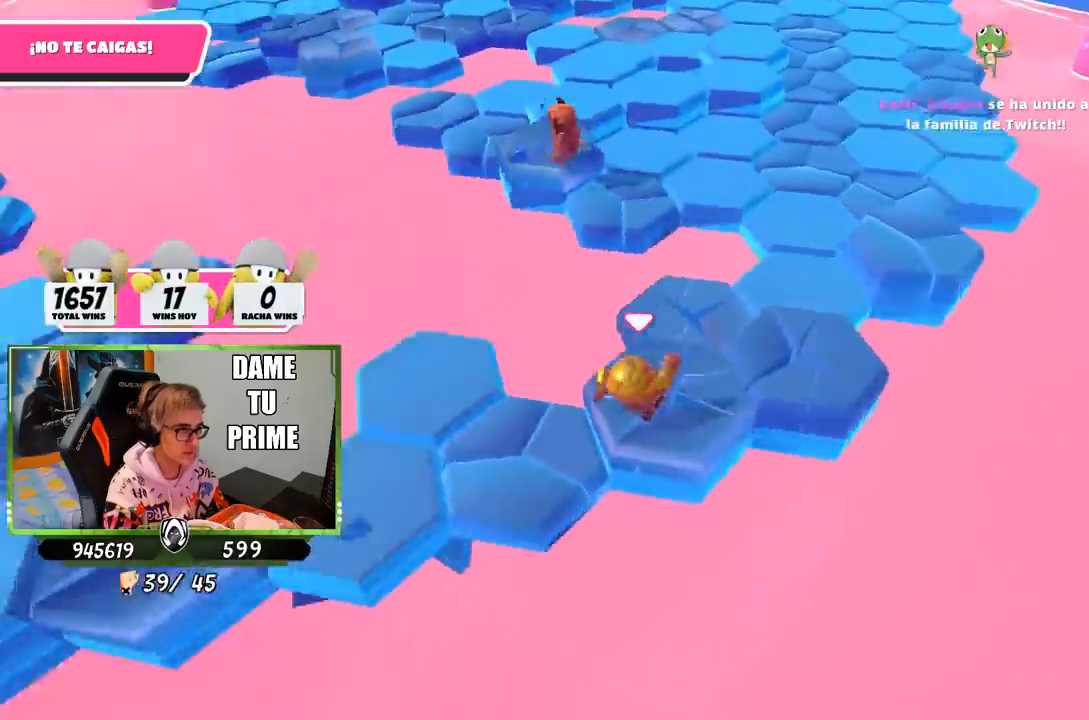
{"buttons": [], "left_stick": "right", "right_stick": "center", "events": [[100, "CROSS", "down"], [100, "left_stick", "up-right"], [100, "right_stick", "center"], [300, "CROSS", "up"], [300, "left_stick", "down-left"], [400, "left_stick", "right"]]}
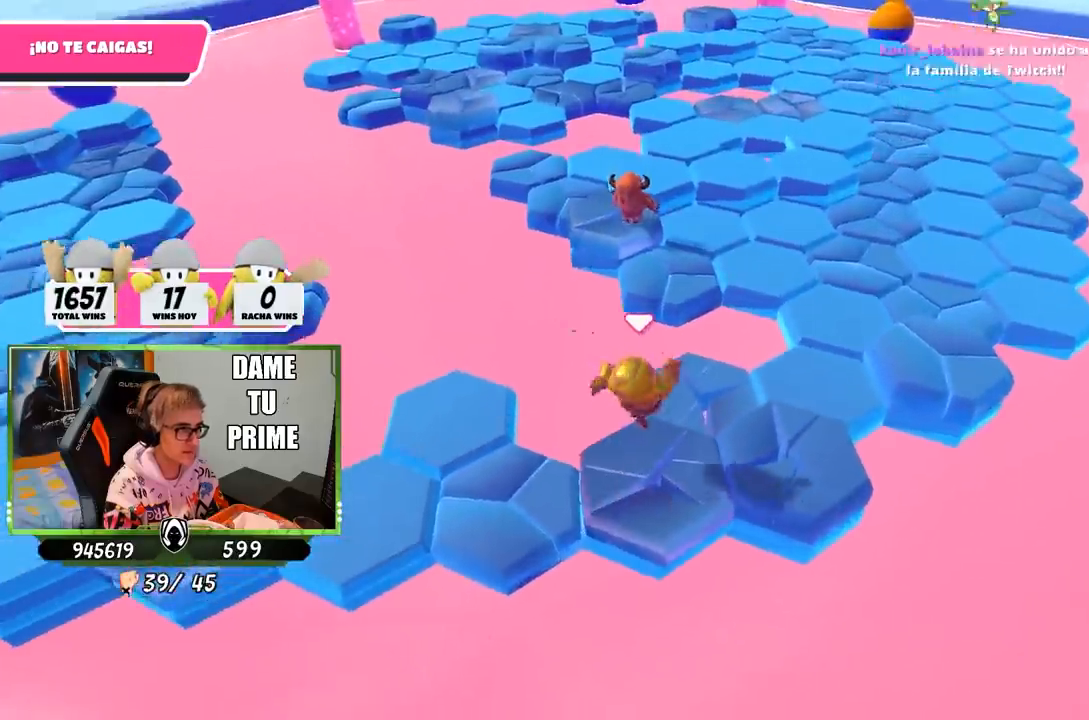
{"buttons": [], "left_stick": "up-right", "right_stick": "center", "events": [[200, "left_stick", "up-right"], [267, "CROSS", "down"], [467, "CROSS", "up"]]}
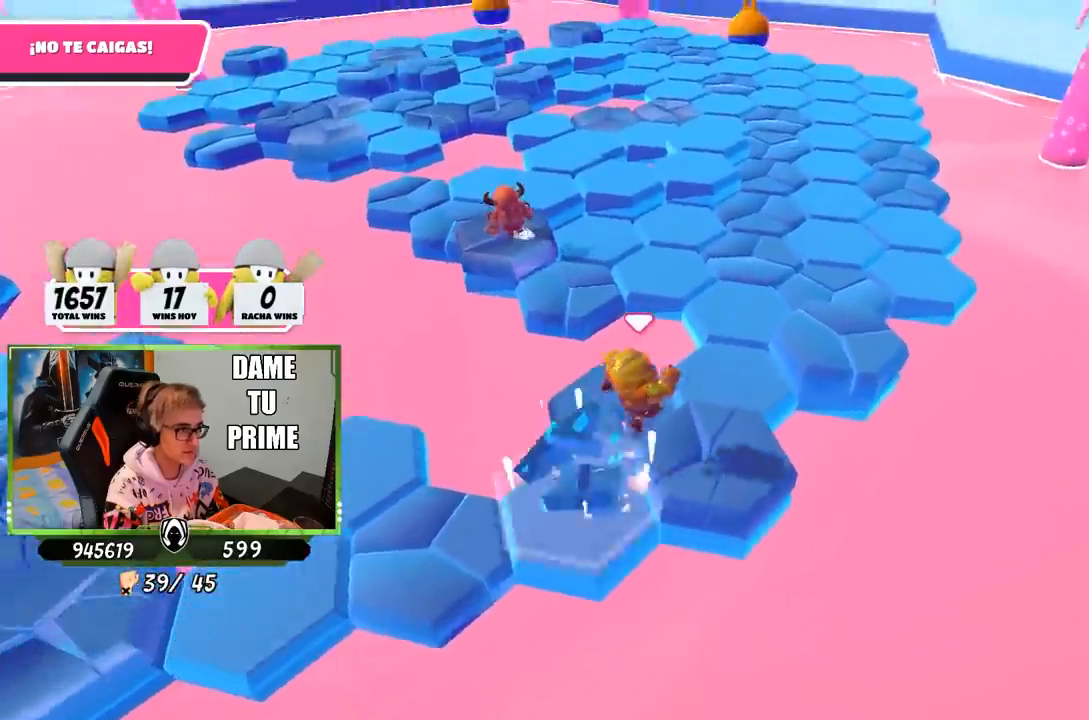
{"buttons": [], "left_stick": "right", "right_stick": "center", "events": [[33, "right_stick", "left"], [100, "left_stick", "left"], [433, "left_stick", "center"], [433, "right_stick", "center"], [500, "left_stick", "right"]]}
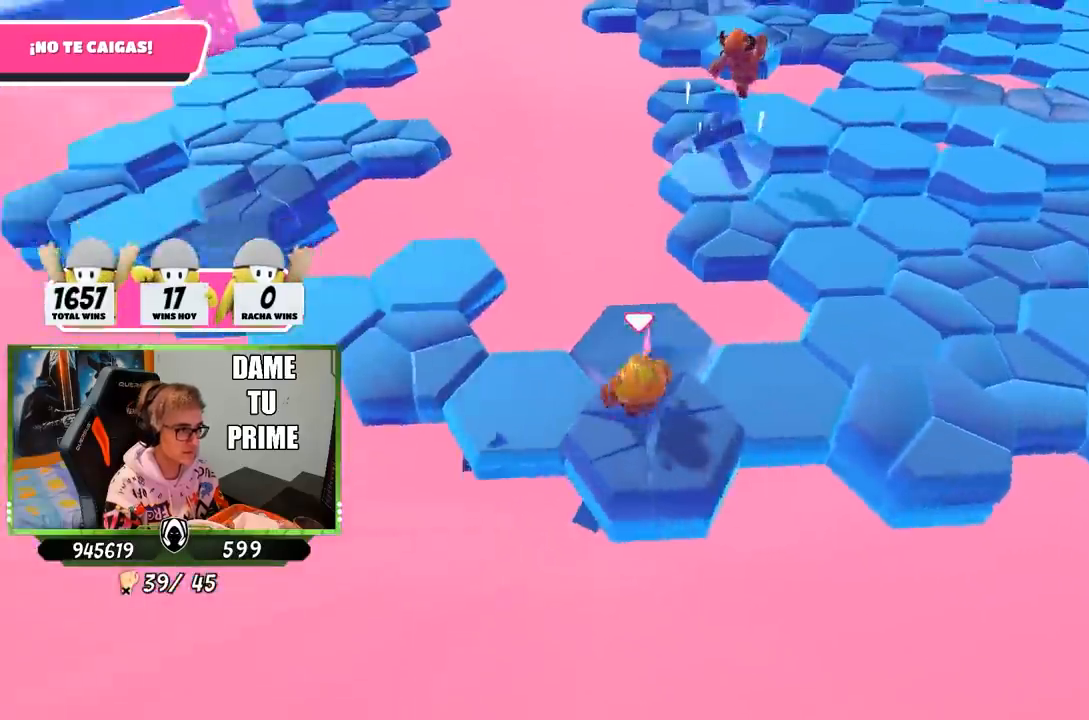
{"buttons": [], "left_stick": "up-right", "right_stick": "down-right", "events": [[33, "CROSS", "down"], [133, "left_stick", "left"], [300, "CROSS", "up"], [367, "left_stick", "up-right"], [433, "right_stick", "down-right"]]}
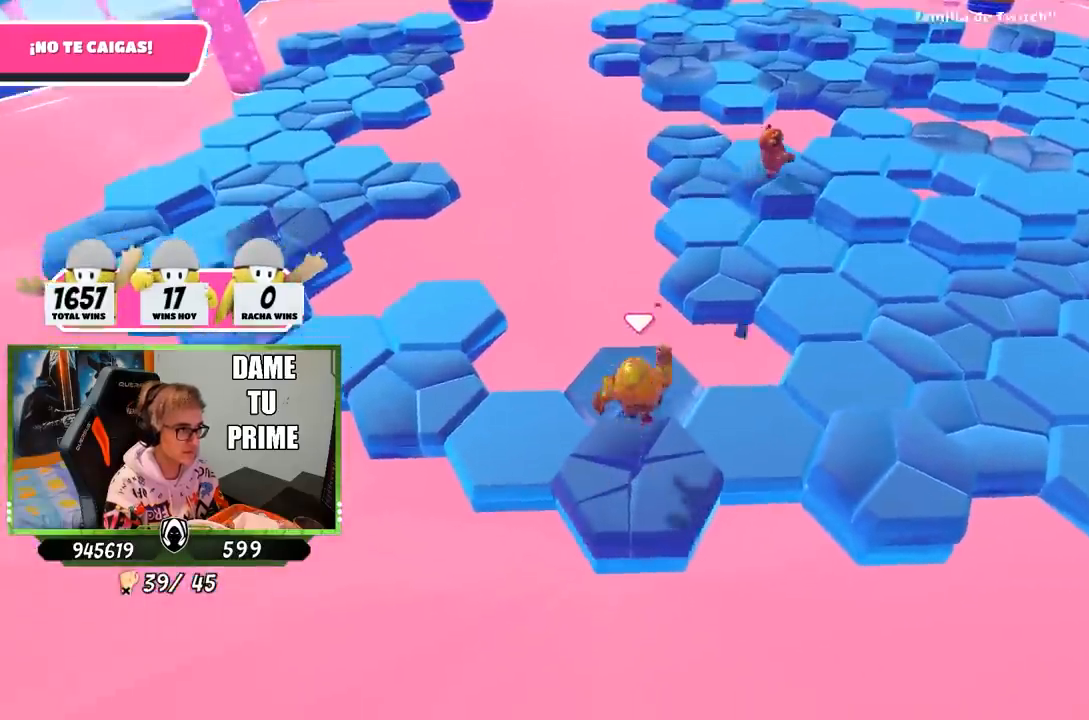
{"buttons": [], "left_stick": "up-right", "right_stick": "center", "events": [[33, "left_stick", "center"], [33, "right_stick", "center"], [100, "left_stick", "up-right"], [233, "CROSS", "down"], [467, "CROSS", "up"]]}
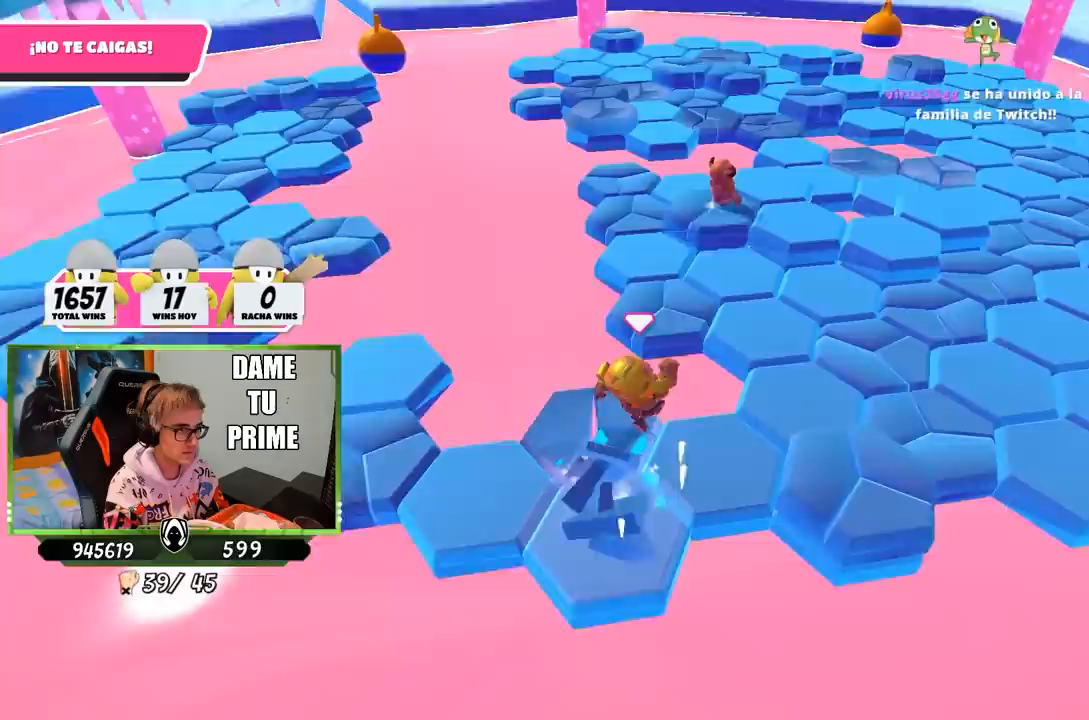
{"buttons": [], "left_stick": "right", "right_stick": "center", "events": [[333, "left_stick", "down-left"], [500, "left_stick", "right"]]}
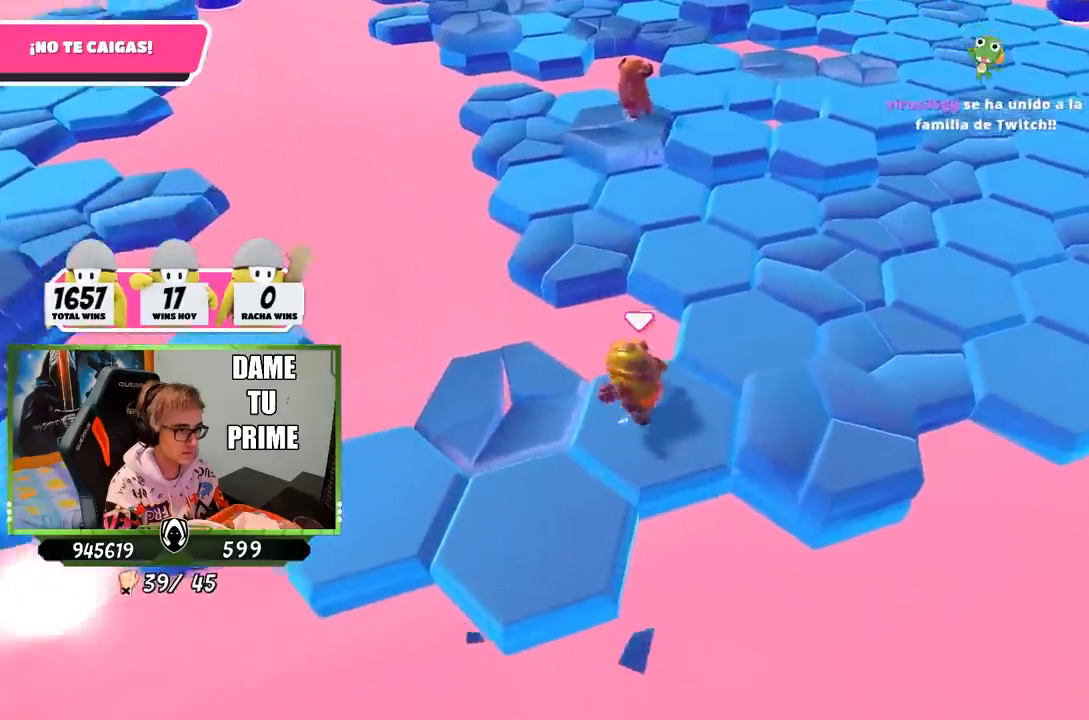
{"buttons": [], "left_stick": "down-right", "right_stick": "center", "events": [[33, "CROSS", "down"], [133, "left_stick", "down-right"], [300, "CROSS", "up"]]}
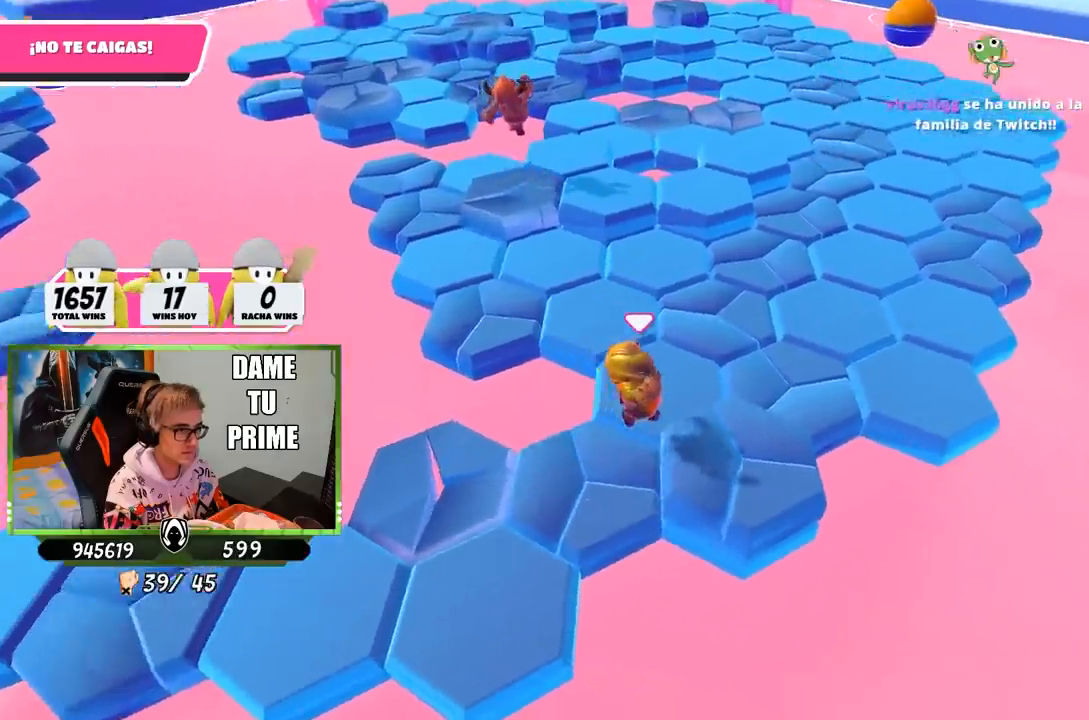
{"buttons": [], "left_stick": "left", "right_stick": "center", "events": [[133, "left_stick", "left"], [200, "CROSS", "down"], [400, "CROSS", "up"]]}
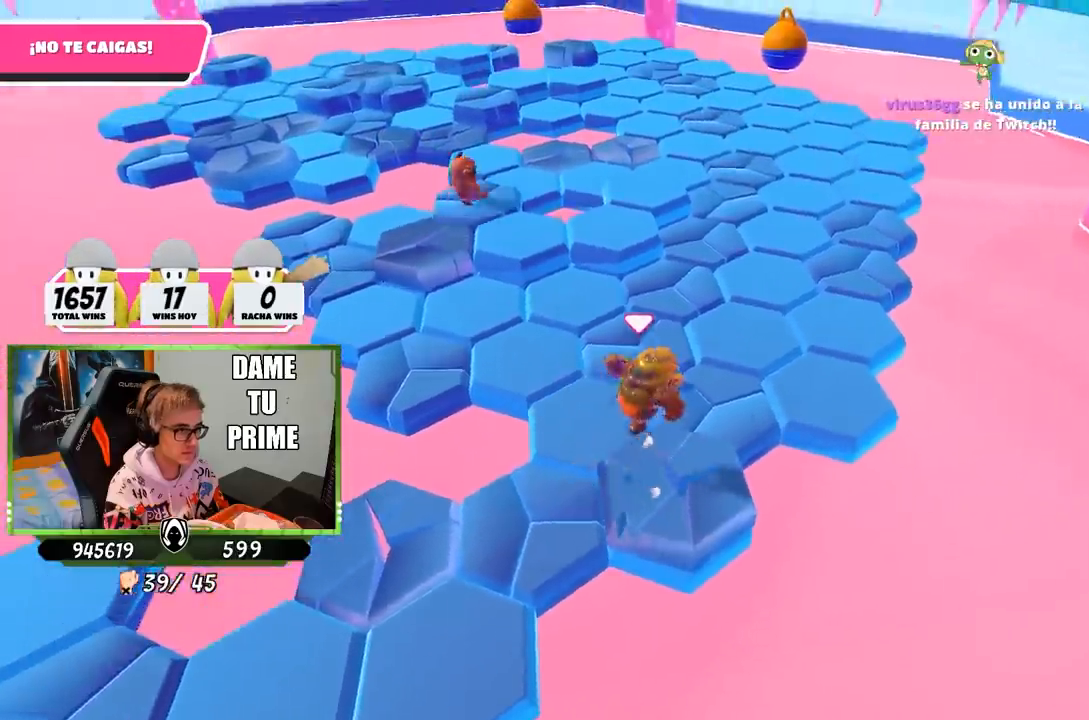
{"buttons": ["CROSS"], "left_stick": "left", "right_stick": "center", "events": [[17, "right_stick", "down-left"], [33, "left_stick", "up-right"], [100, "left_stick", "right"], [167, "right_stick", "center"], [333, "left_stick", "left"], [400, "CROSS", "down"]]}
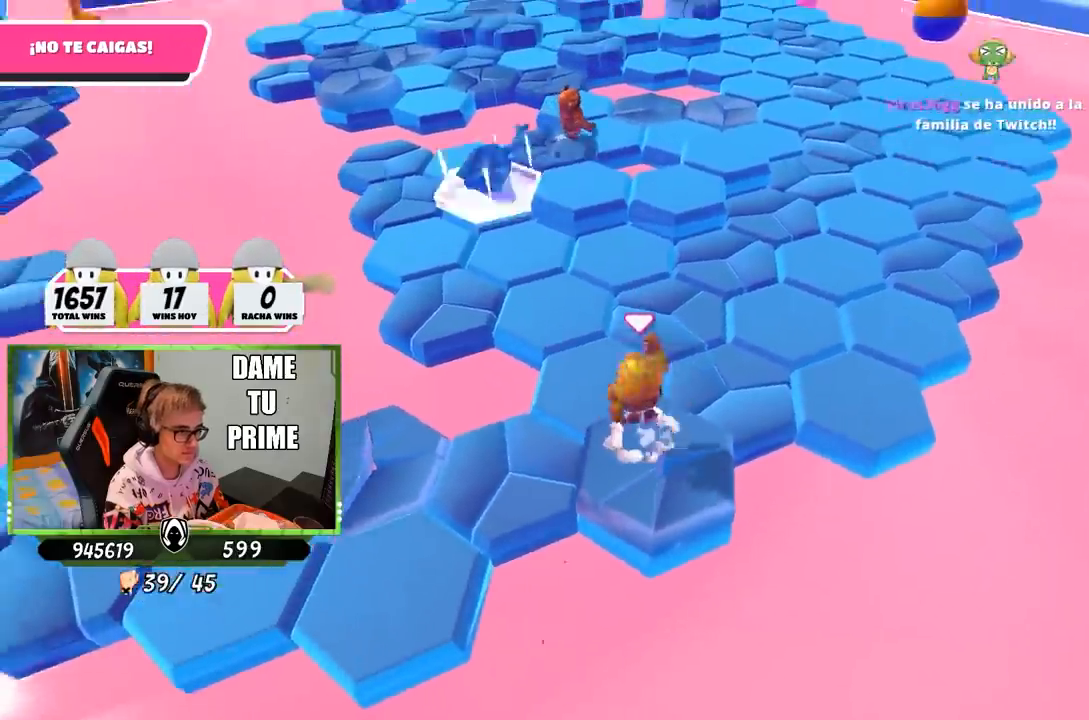
{"buttons": [], "left_stick": "left", "right_stick": "center", "events": [[33, "left_stick", "right"], [100, "CROSS", "up"], [200, "right_stick", "down"], [333, "right_stick", "center"], [433, "left_stick", "left"]]}
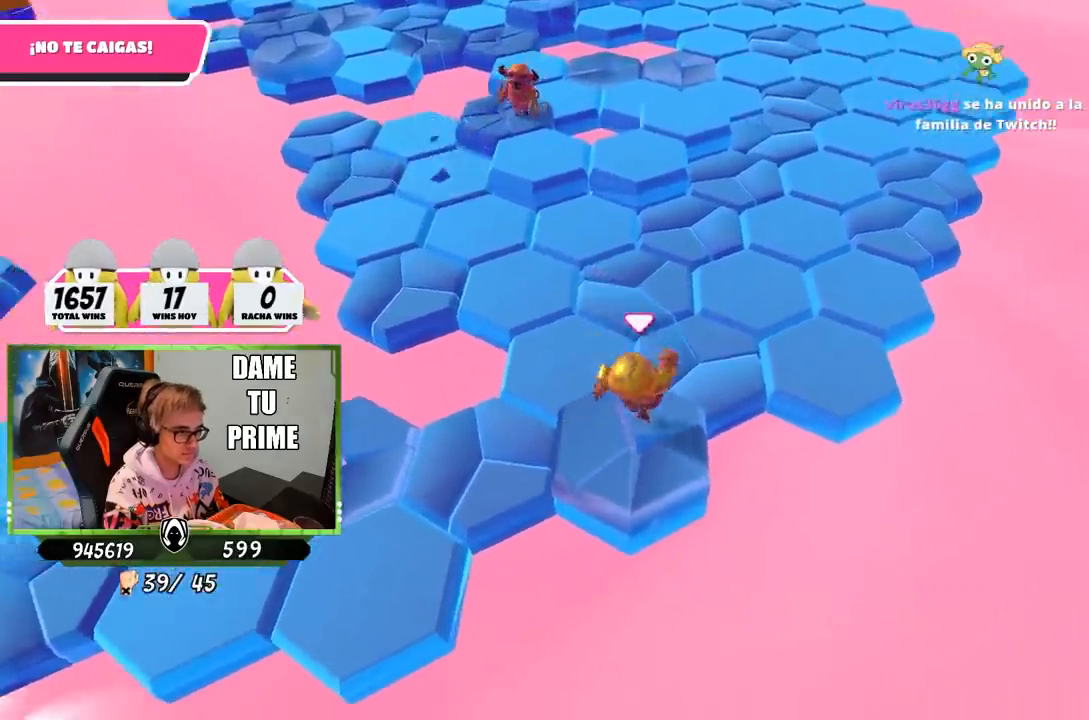
{"buttons": [], "left_stick": "left", "right_stick": "down-left", "events": [[100, "CROSS", "down"], [267, "left_stick", "right"], [300, "CROSS", "up"], [400, "right_stick", "down-left"], [500, "left_stick", "left"]]}
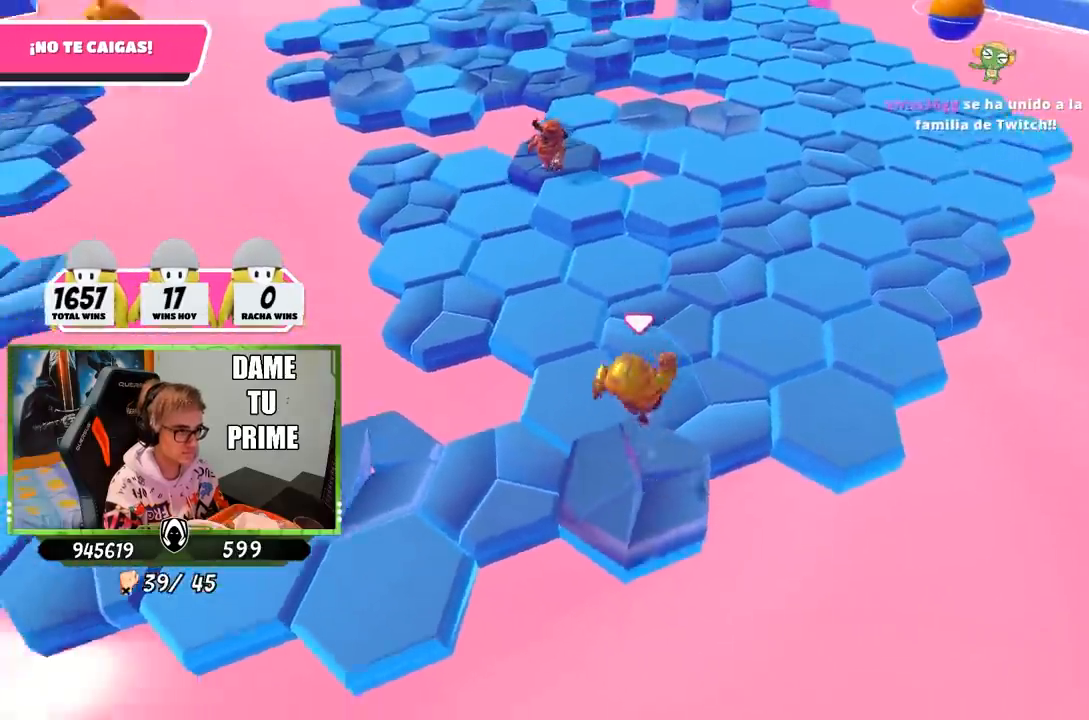
{"buttons": [], "left_stick": "up-right", "right_stick": "center", "events": [[33, "right_stick", "center"], [167, "left_stick", "up-right"], [300, "CROSS", "down"], [500, "CROSS", "up"]]}
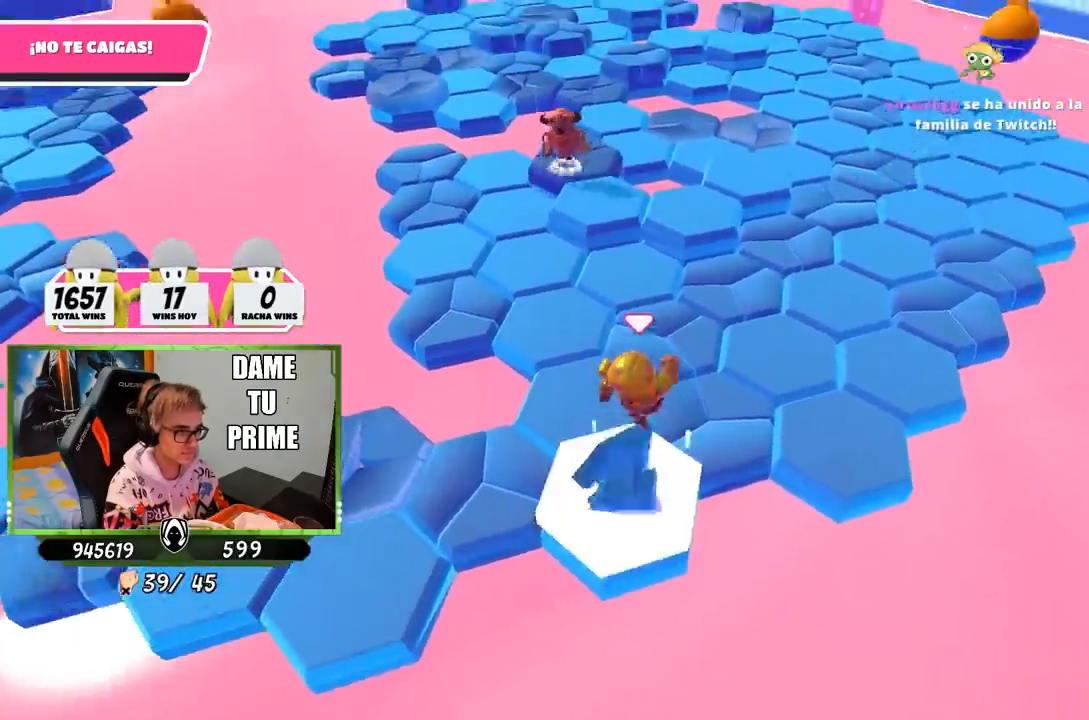
{"buttons": [], "left_stick": "down-left", "right_stick": "center", "events": [[167, "right_stick", "up-left"], [317, "right_stick", "center"], [400, "left_stick", "down-left"]]}
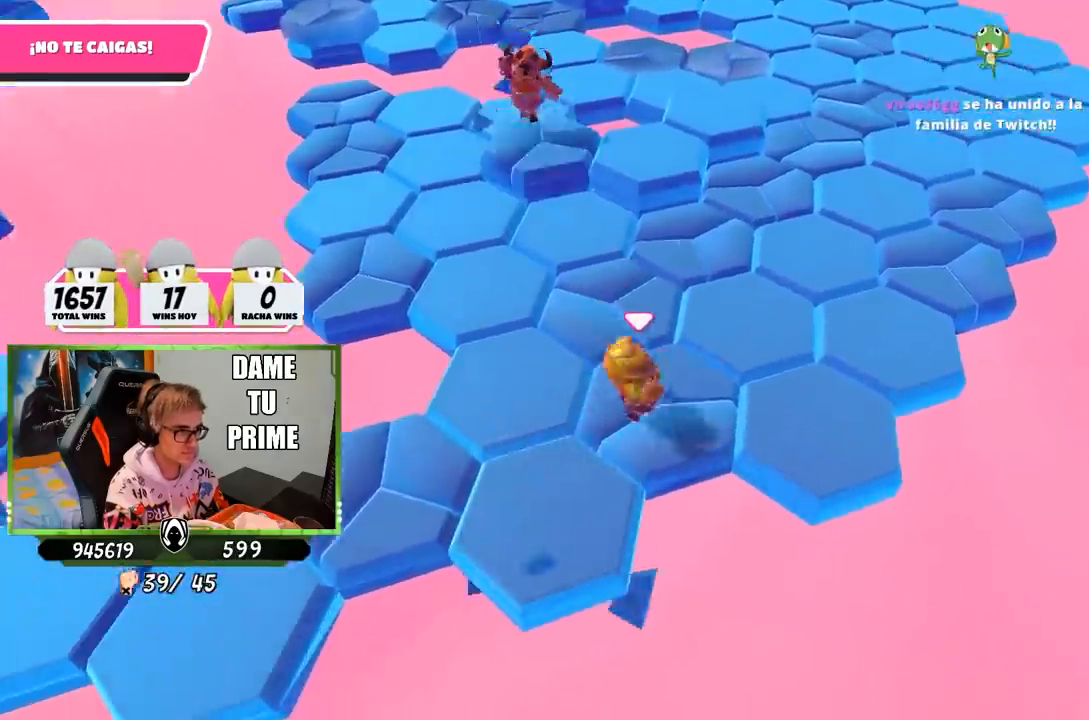
{"buttons": [], "left_stick": "left", "right_stick": "down", "events": [[67, "CROSS", "down"], [200, "left_stick", "down-right"], [300, "CROSS", "up"], [450, "right_stick", "down"], [500, "left_stick", "left"]]}
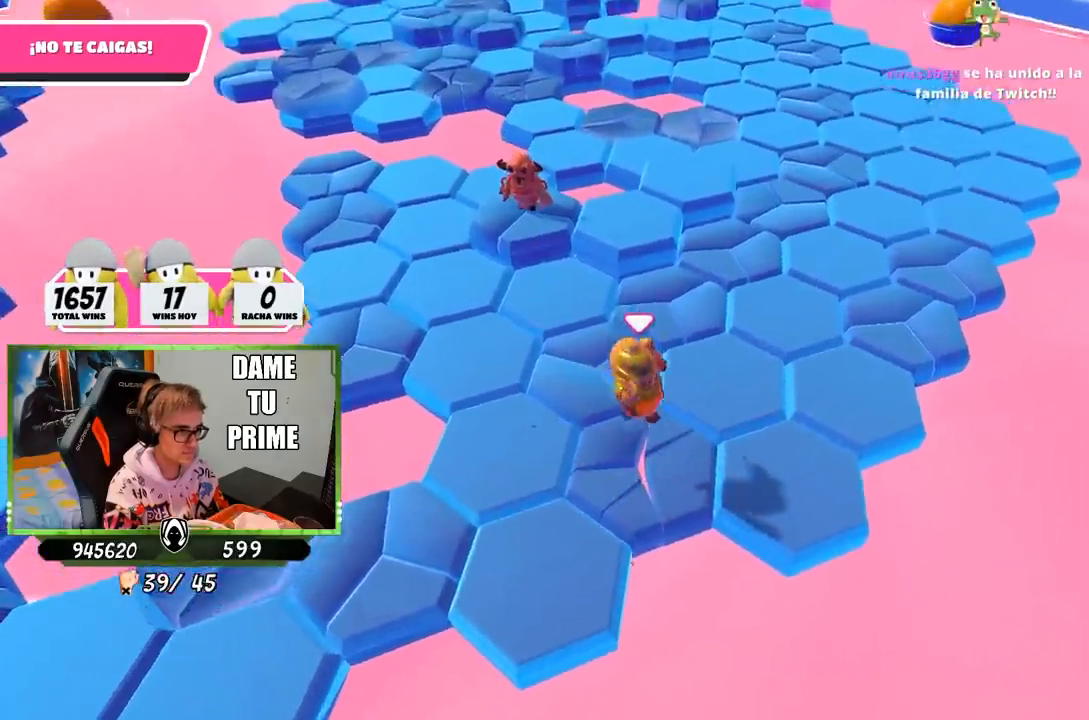
{"buttons": [], "left_stick": "right", "right_stick": "center", "events": [[67, "right_stick", "center"], [100, "left_stick", "right"], [300, "CROSS", "down"], [500, "CROSS", "up"]]}
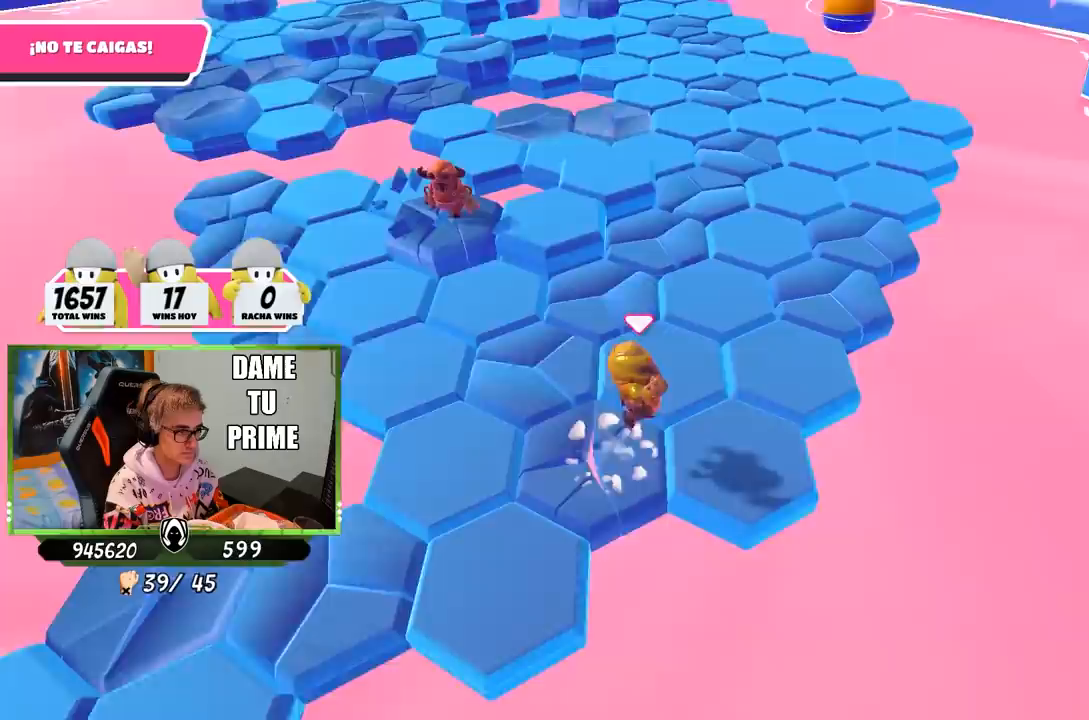
{"buttons": ["CROSS"], "left_stick": "up-right", "right_stick": "center", "events": [[100, "right_stick", "left"], [167, "left_stick", "left"], [250, "right_stick", "up-left"], [433, "right_stick", "center"], [467, "left_stick", "up-right"], [500, "CROSS", "down"]]}
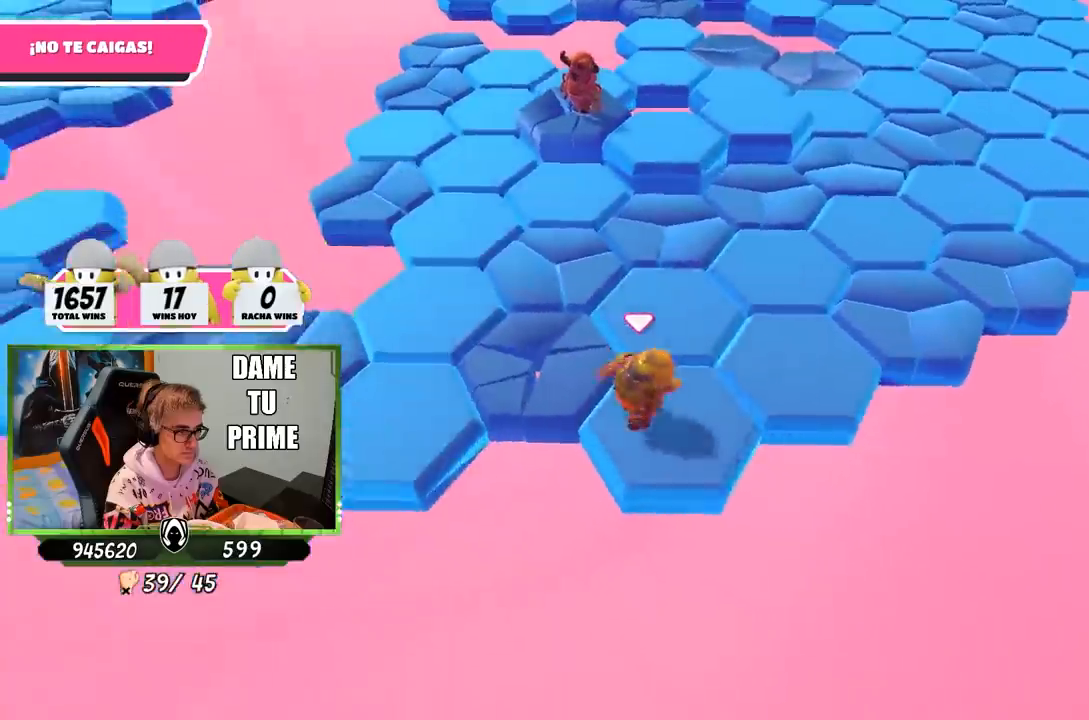
{"buttons": [], "left_stick": "left", "right_stick": "center", "events": [[33, "left_stick", "right"], [233, "left_stick", "left"], [300, "CROSS", "up"]]}
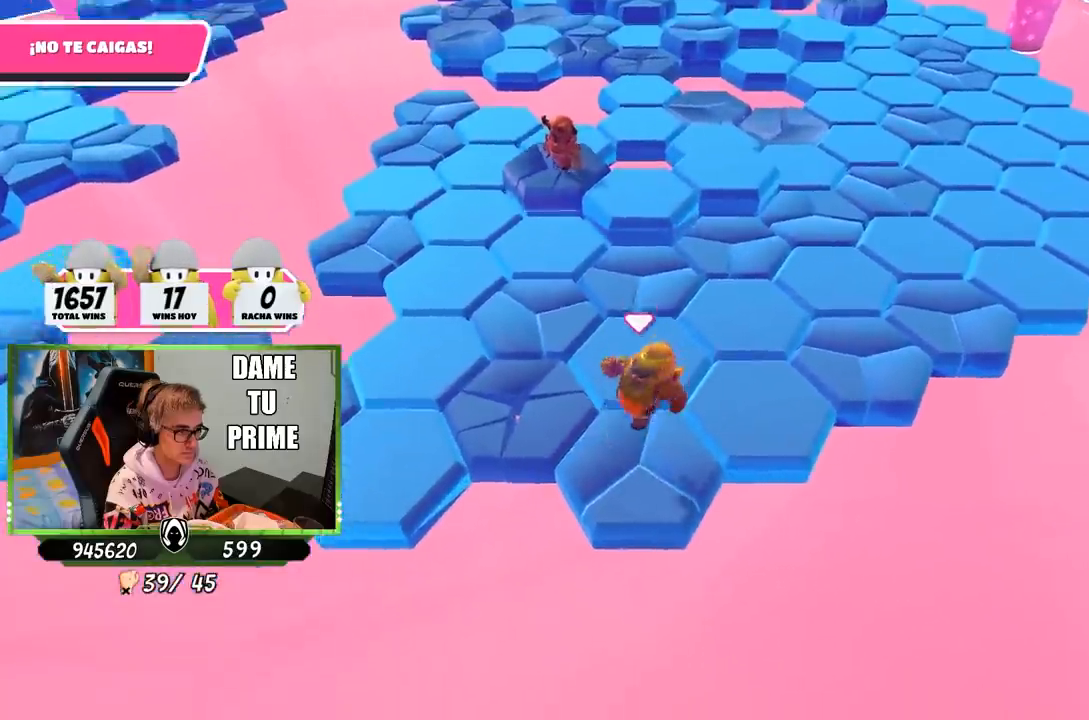
{"buttons": [], "left_stick": "left", "right_stick": "center", "events": [[67, "left_stick", "right"], [233, "CROSS", "down"], [333, "left_stick", "left"], [467, "CROSS", "up"]]}
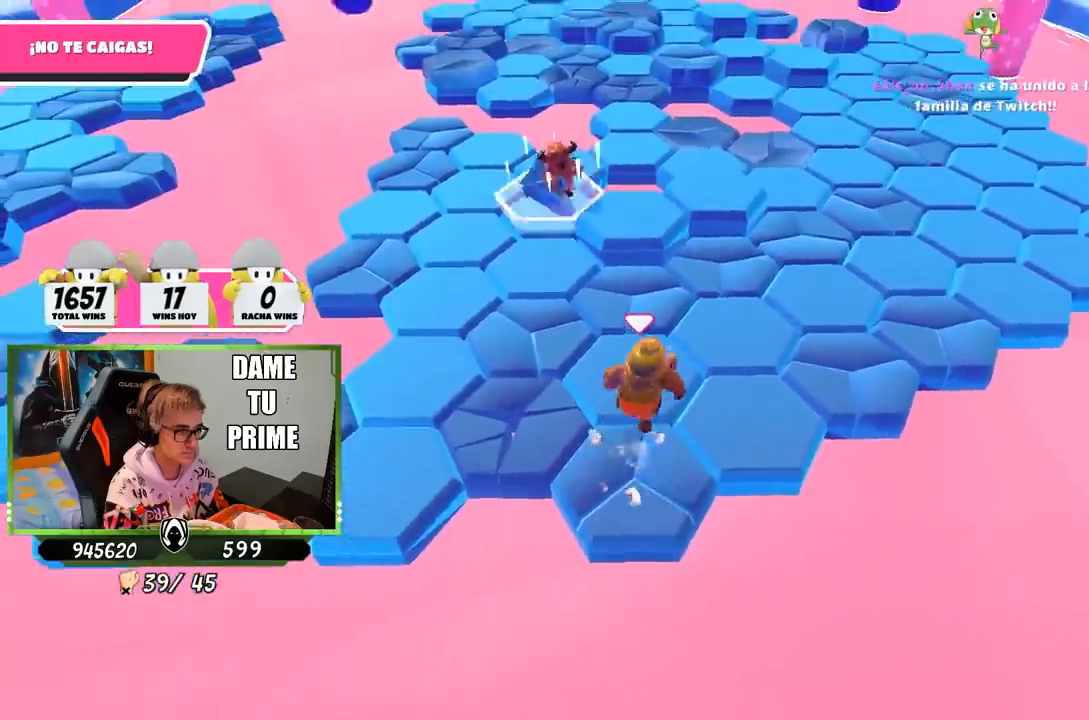
{"buttons": ["CROSS"], "left_stick": "left", "right_stick": "center", "events": [[117, "right_stick", "left"], [167, "left_stick", "right"], [200, "right_stick", "center"], [433, "CROSS", "down"], [500, "left_stick", "left"]]}
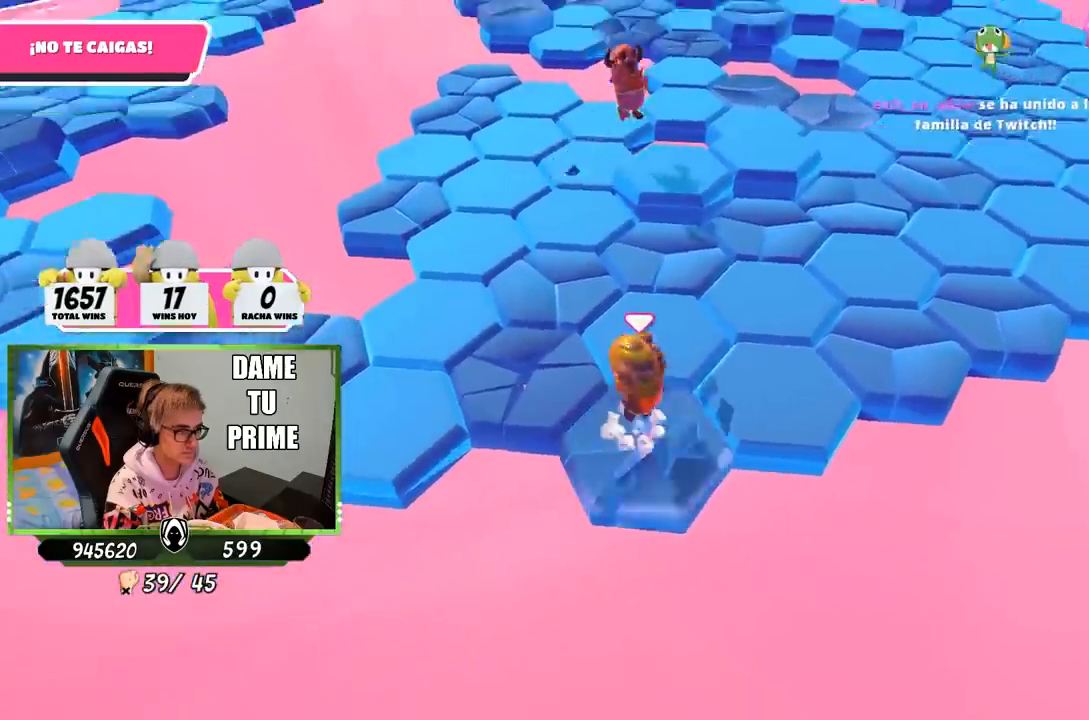
{"buttons": [], "left_stick": "right", "right_stick": "center", "events": [[233, "CROSS", "up"], [333, "left_stick", "right"]]}
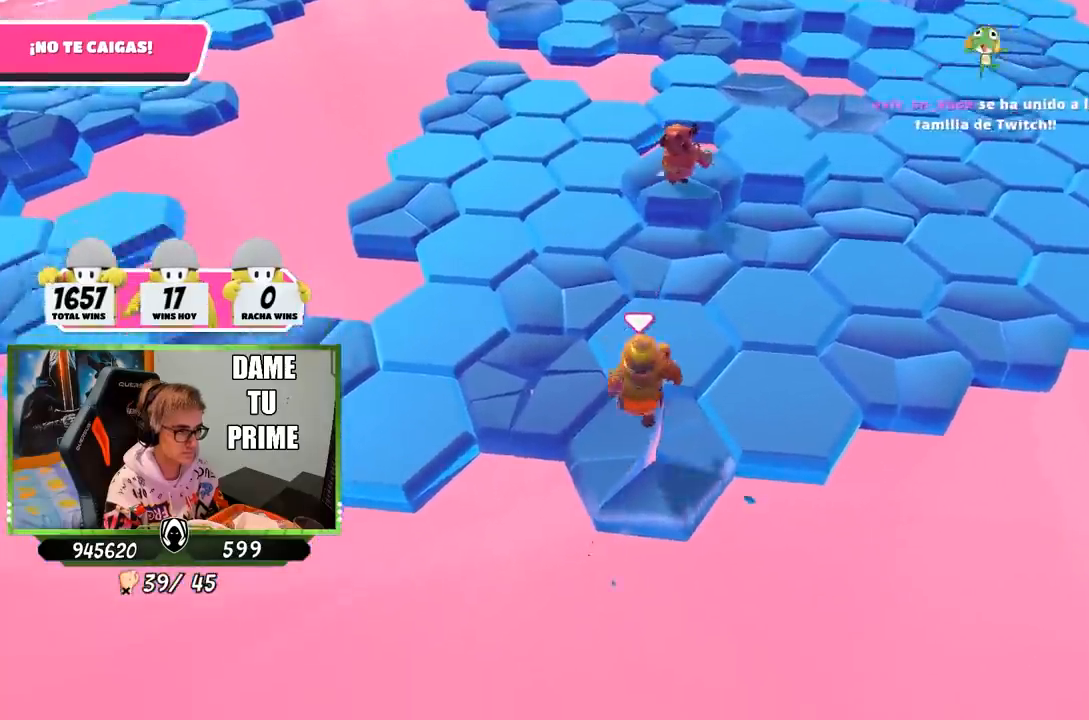
{"buttons": [], "left_stick": "center", "right_stick": "center", "events": [[167, "CROSS", "down"], [200, "left_stick", "left"], [400, "CROSS", "up"], [500, "left_stick", "center"]]}
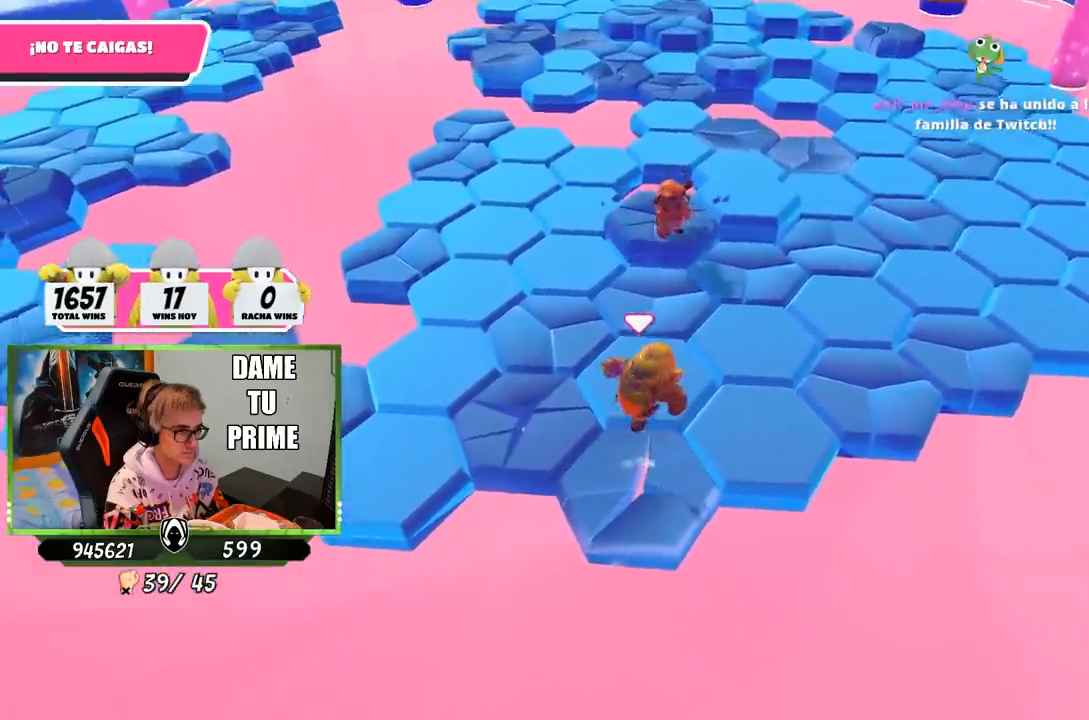
{"buttons": ["CROSS"], "left_stick": "left", "right_stick": "center", "events": [[33, "left_stick", "right"], [33, "right_stick", "down"], [167, "right_stick", "center"], [367, "CROSS", "down"], [433, "left_stick", "left"]]}
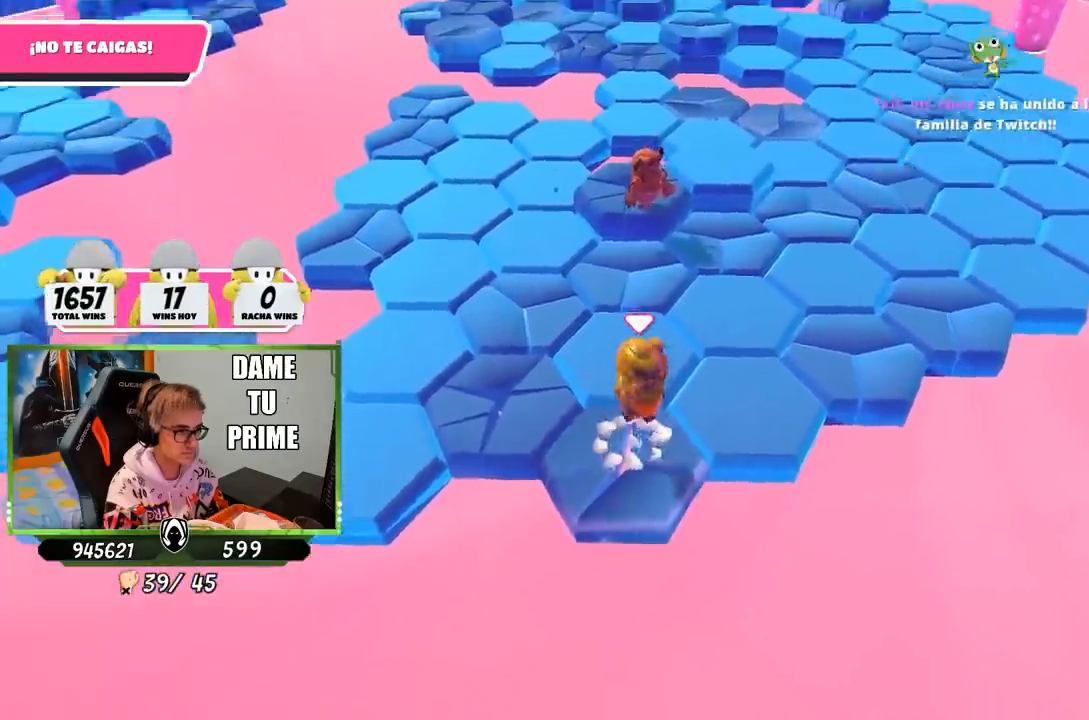
{"buttons": [], "left_stick": "up-right", "right_stick": "center", "events": [[100, "CROSS", "up"], [200, "right_stick", "down"], [233, "left_stick", "right"], [333, "right_stick", "center"], [483, "left_stick", "up-right"]]}
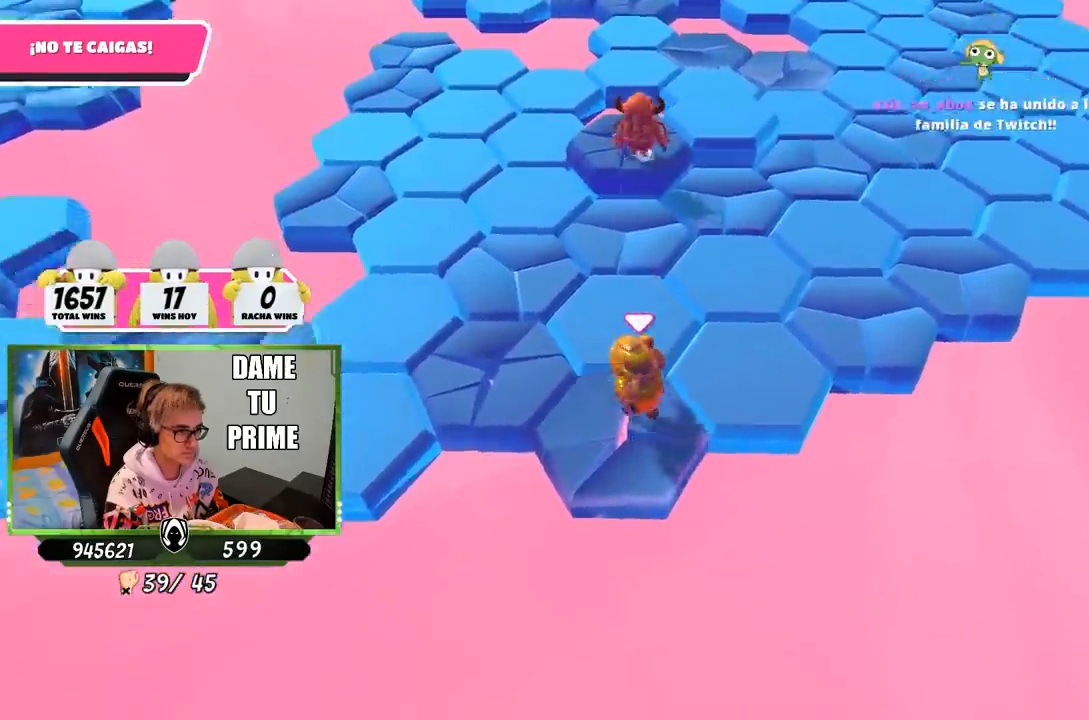
{"buttons": [], "left_stick": "down-left", "right_stick": "left", "events": [[100, "CROSS", "down"], [333, "CROSS", "up"], [433, "right_stick", "left"], [467, "left_stick", "down-left"]]}
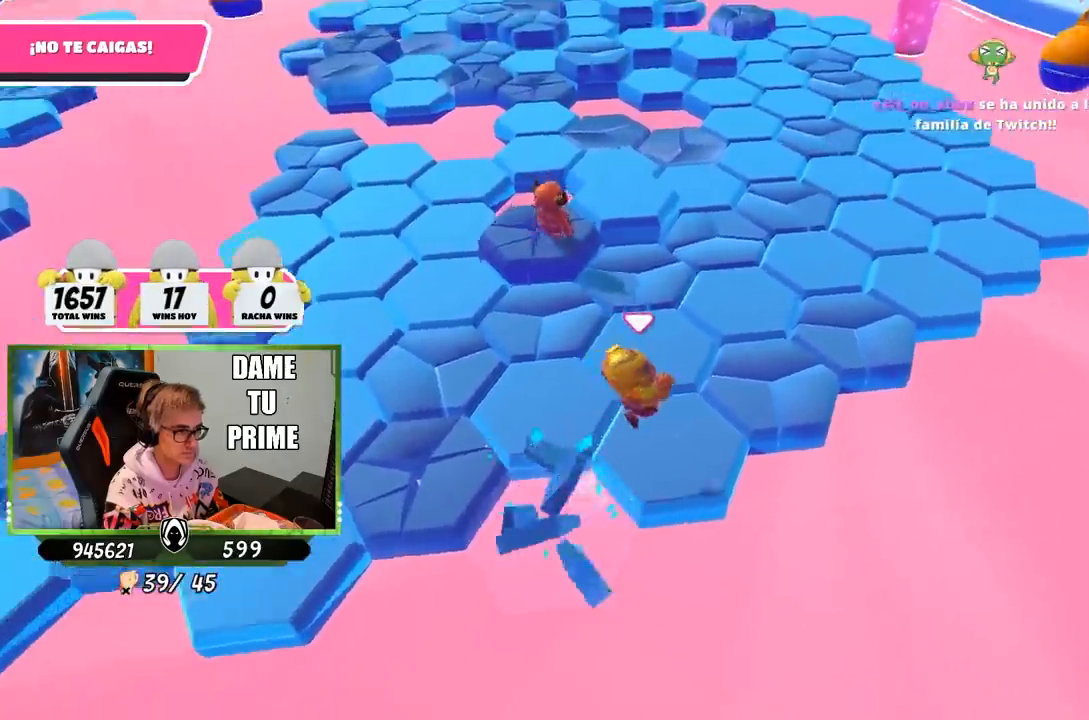
{"buttons": ["CROSS"], "left_stick": "right", "right_stick": "center", "events": [[67, "right_stick", "center"], [300, "CROSS", "down"], [300, "left_stick", "right"]]}
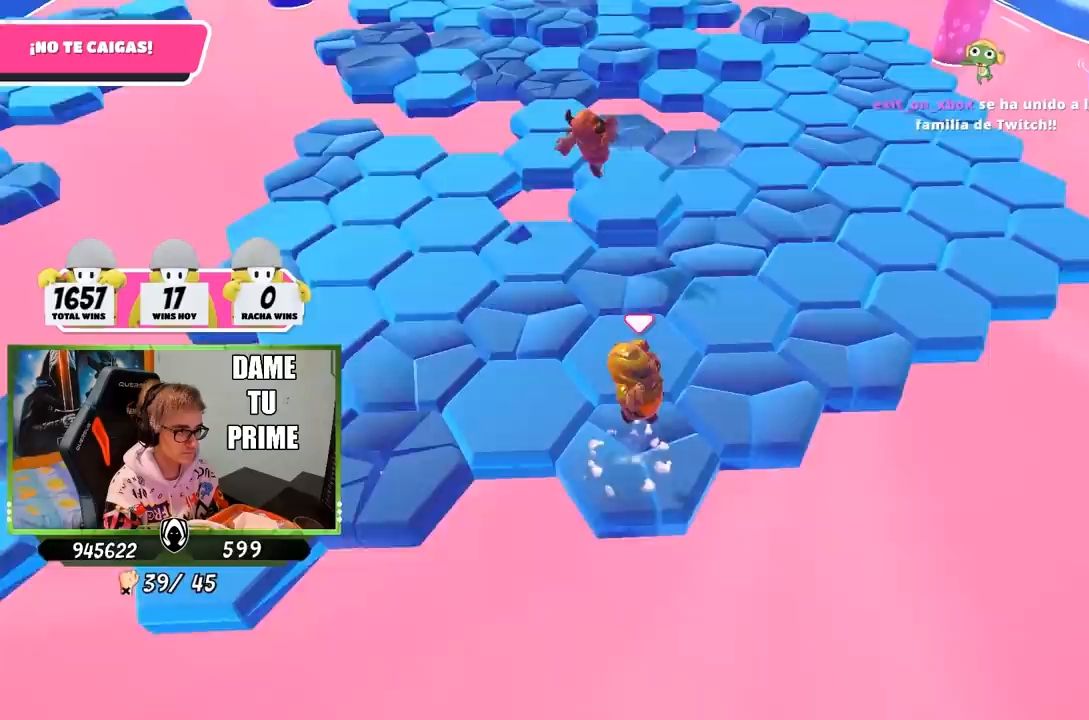
{"buttons": [], "left_stick": "right", "right_stick": "center", "events": [[33, "CROSS", "up"], [33, "left_stick", "left"], [167, "right_stick", "down-left"], [300, "right_stick", "center"], [400, "left_stick", "right"]]}